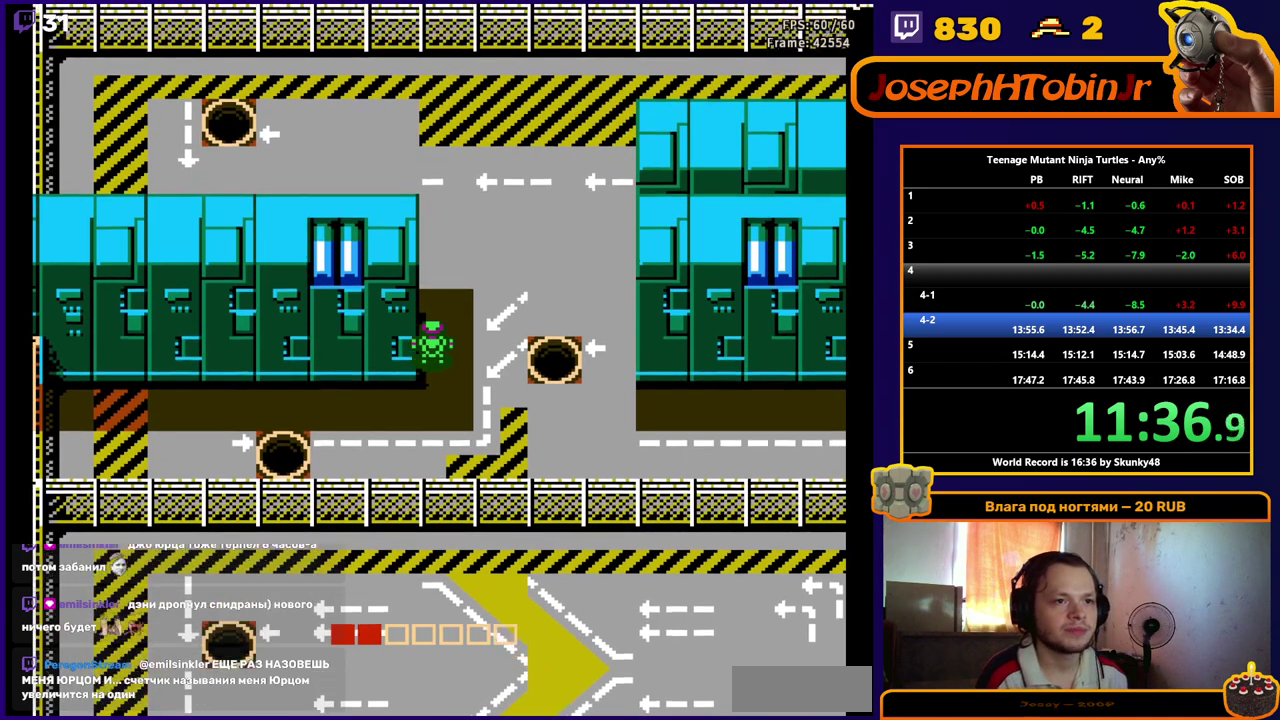
Gameplay with a controller (Nintendo layout); each line is a JSON object with the inputs held at the frame after it. "events" lists button and stick changes between this image and that frame as [ms after this image, input, new state], when the widget could be followed in between. Not read: L3 R3 SELECT.
{"buttons": ["DPAD_UP"], "events": []}
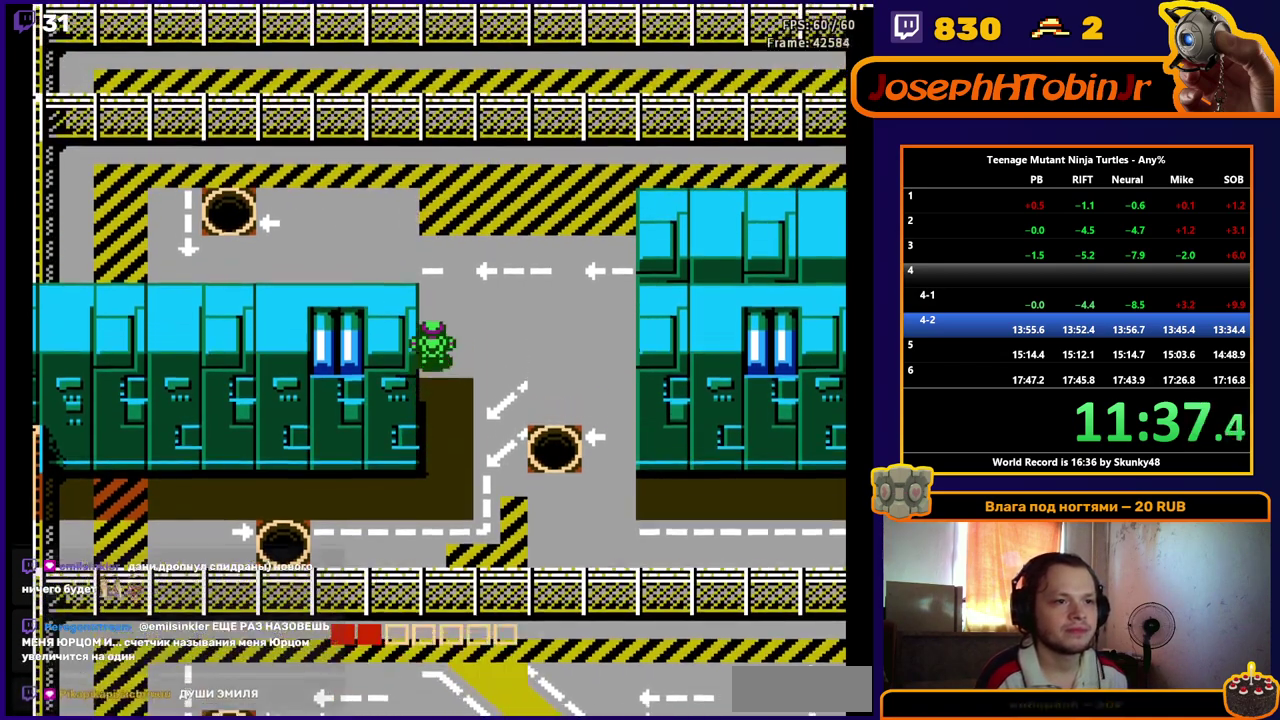
{"buttons": ["DPAD_UP"], "events": []}
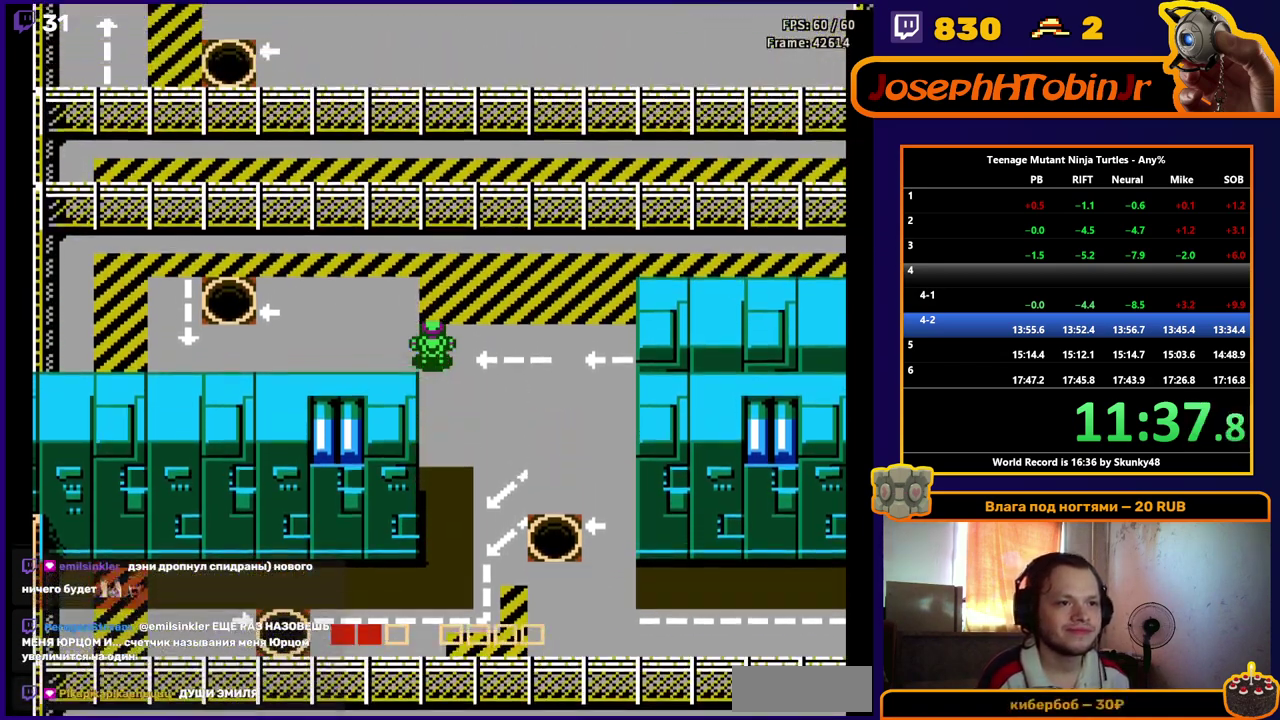
{"buttons": ["DPAD_LEFT"], "events": [[217, "DPAD_LEFT", "down"], [233, "DPAD_UP", "up"]]}
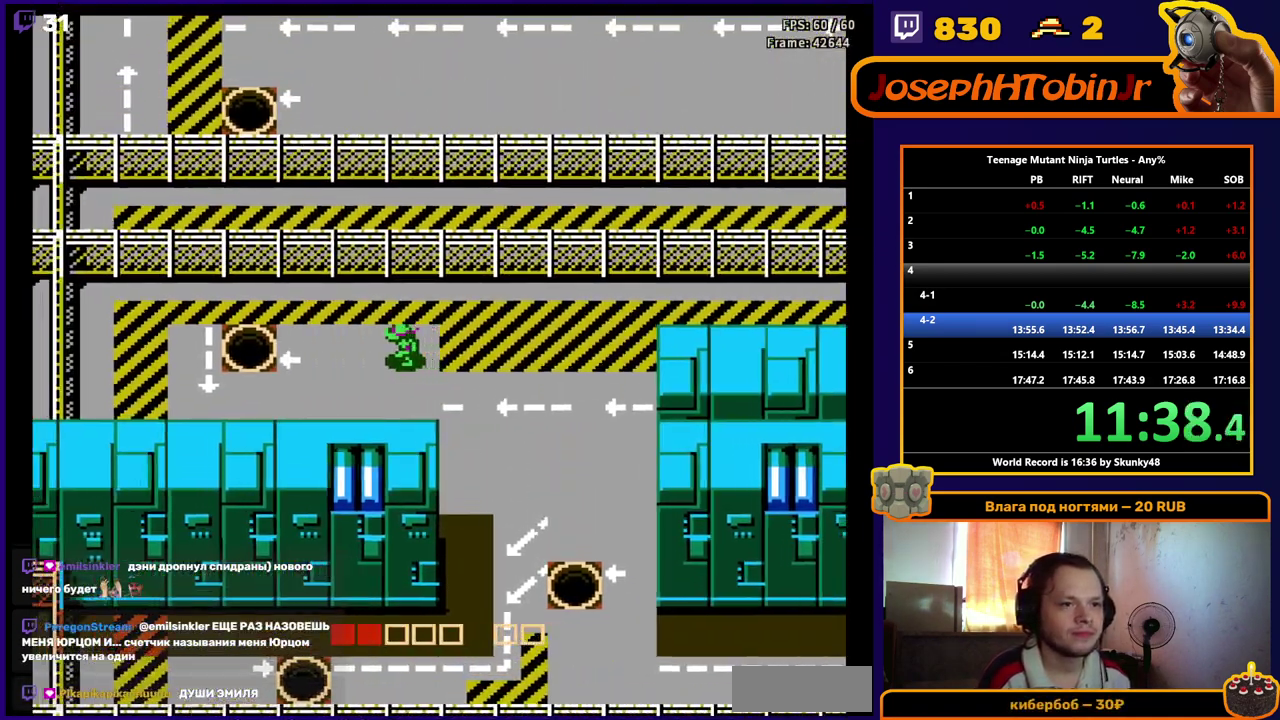
{"buttons": ["DPAD_LEFT"], "events": []}
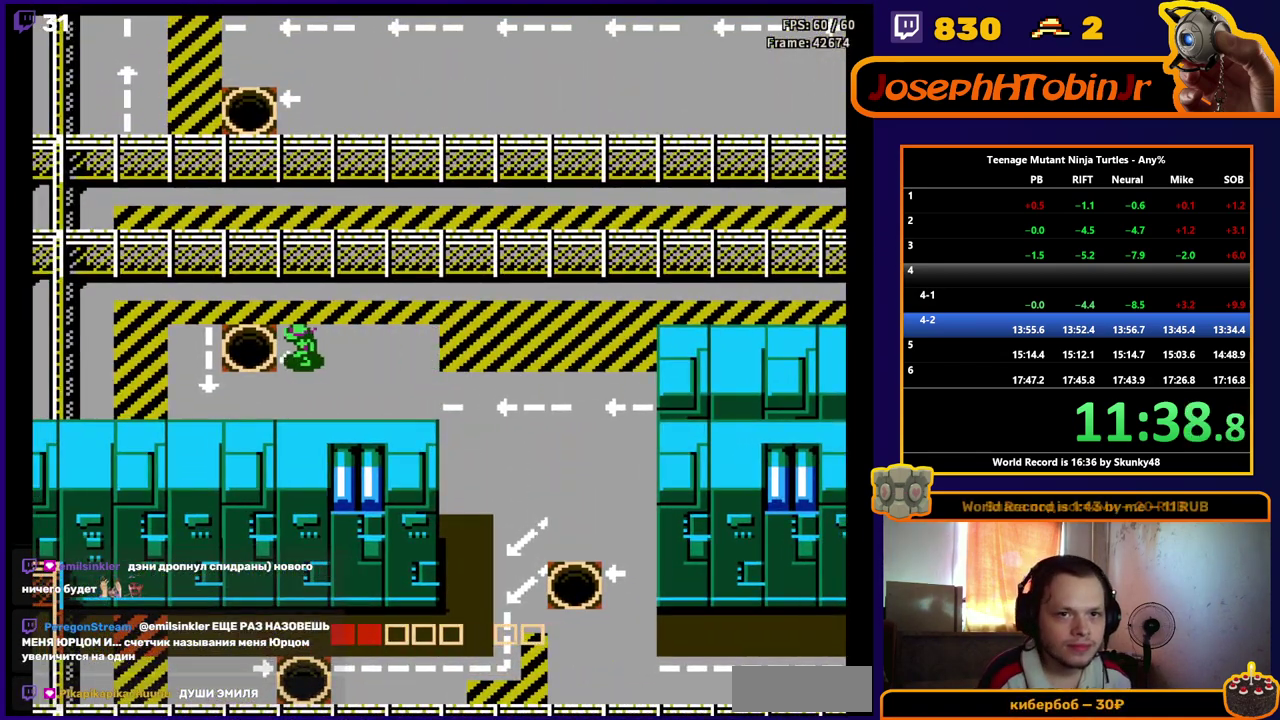
{"buttons": ["DPAD_DOWN"], "events": [[317, "DPAD_LEFT", "up"], [467, "DPAD_DOWN", "down"]]}
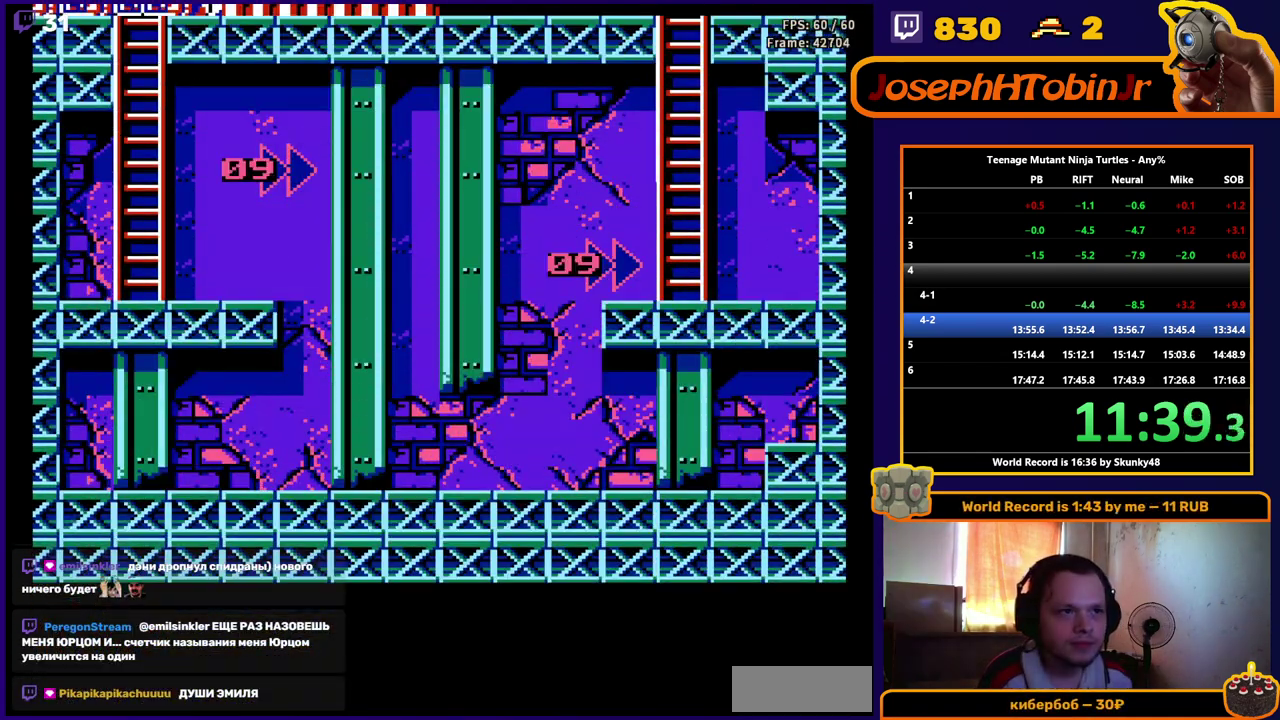
{"buttons": ["DPAD_DOWN"], "events": []}
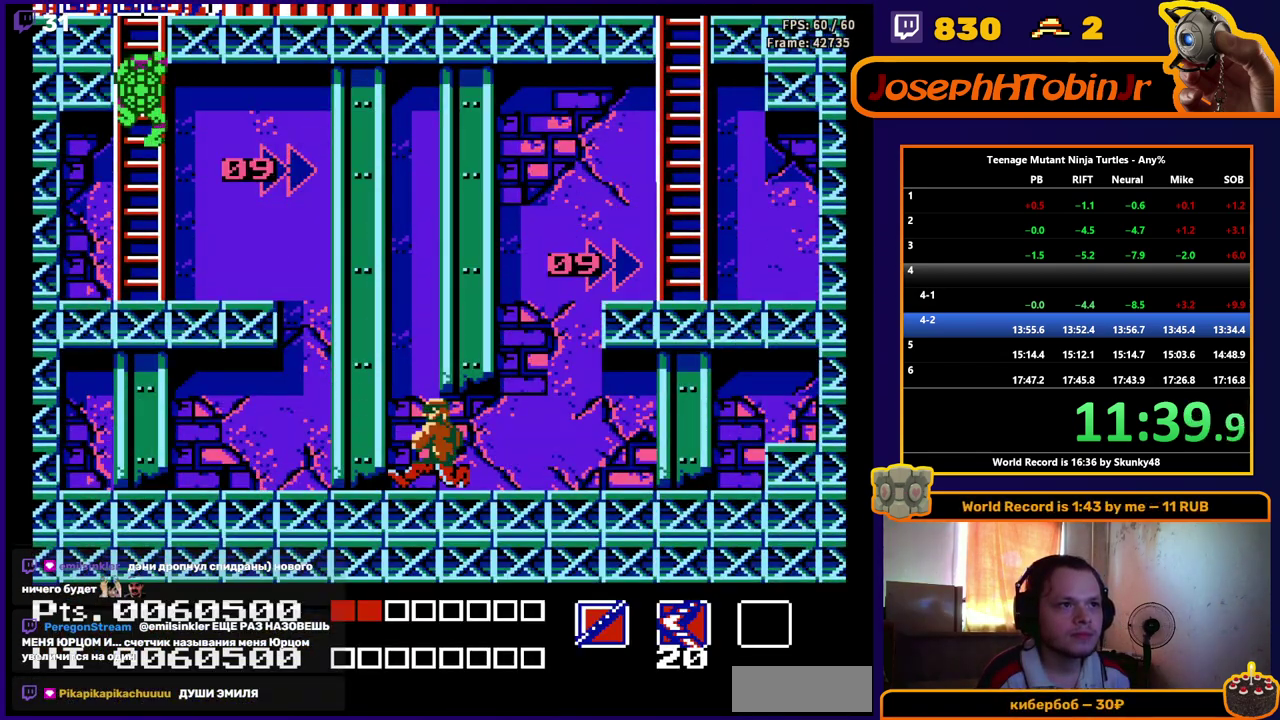
{"buttons": ["B", "DPAD_DOWN", "DPAD_RIGHT"], "events": [[100, "DPAD_DOWN", "up"], [133, "DPAD_RIGHT", "down"], [317, "DPAD_DOWN", "down"], [483, "B", "down"]]}
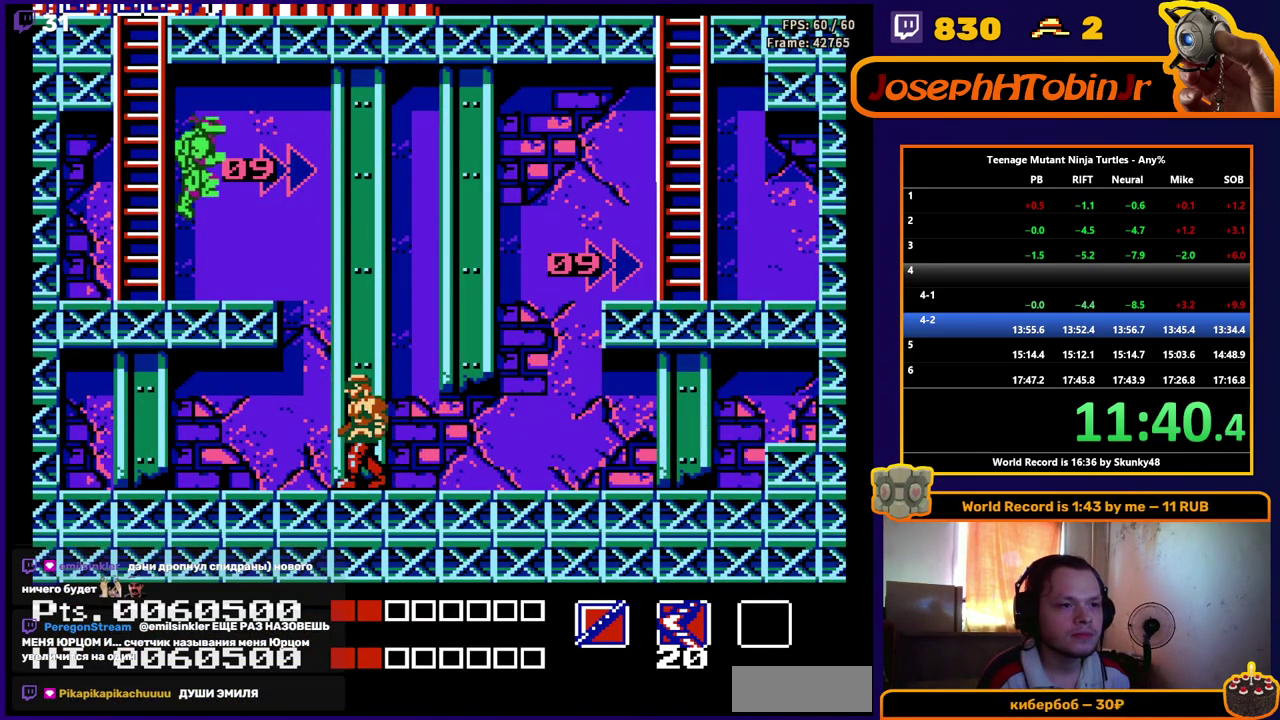
{"buttons": ["DPAD_RIGHT"], "events": [[117, "DPAD_DOWN", "up"], [133, "B", "up"]]}
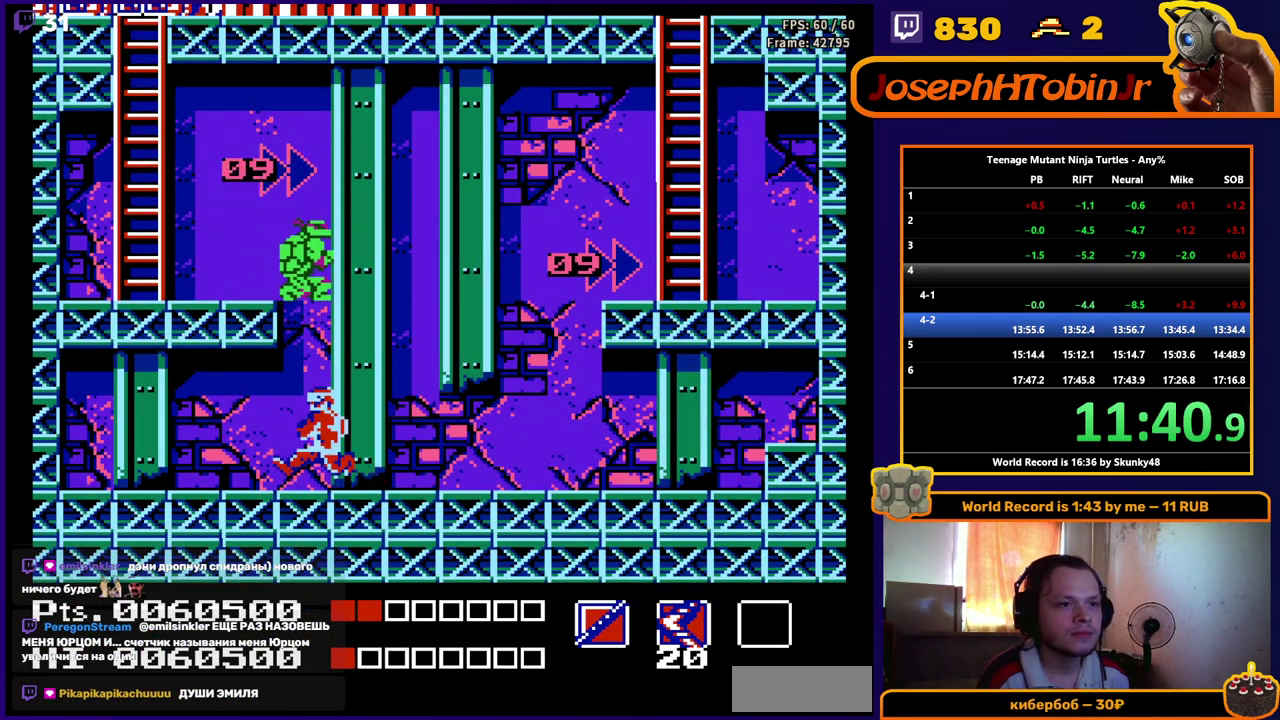
{"buttons": ["DPAD_LEFT"], "events": [[167, "B", "down"], [367, "B", "up"], [450, "DPAD_RIGHT", "up"], [483, "DPAD_LEFT", "down"]]}
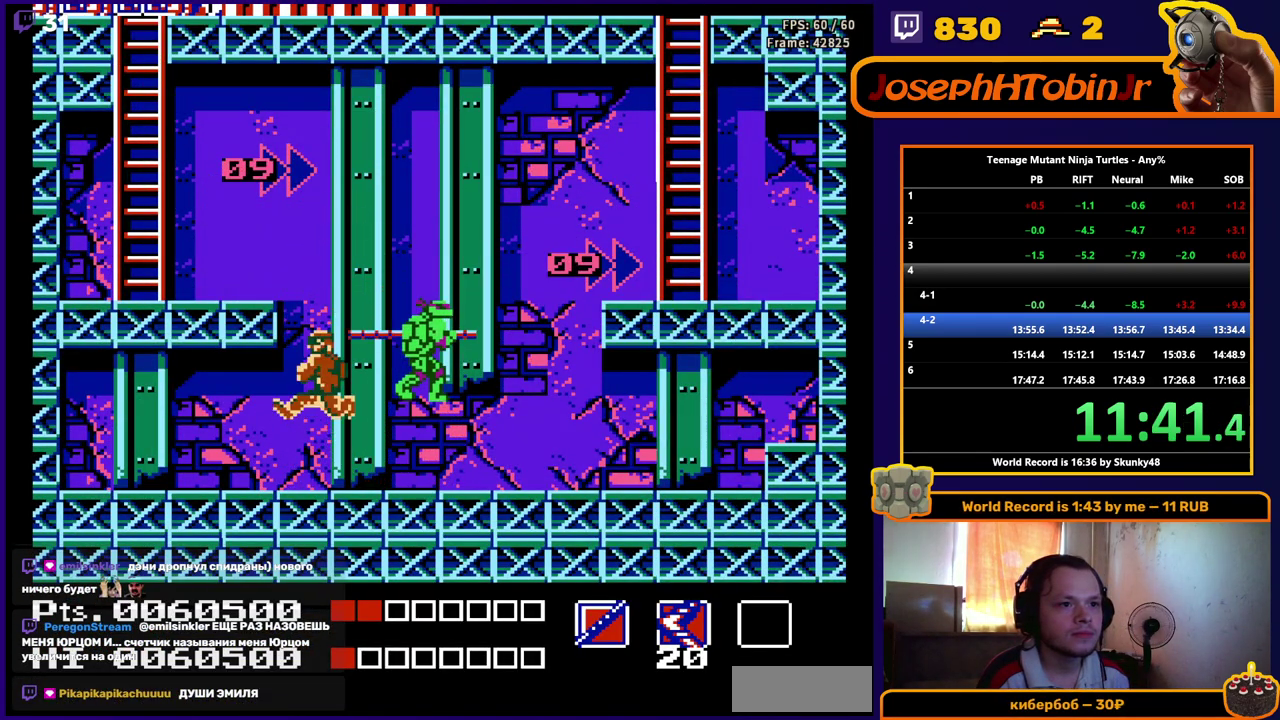
{"buttons": ["A", "DPAD_RIGHT"], "events": [[133, "DPAD_LEFT", "up"], [183, "DPAD_RIGHT", "down"], [267, "A", "down"]]}
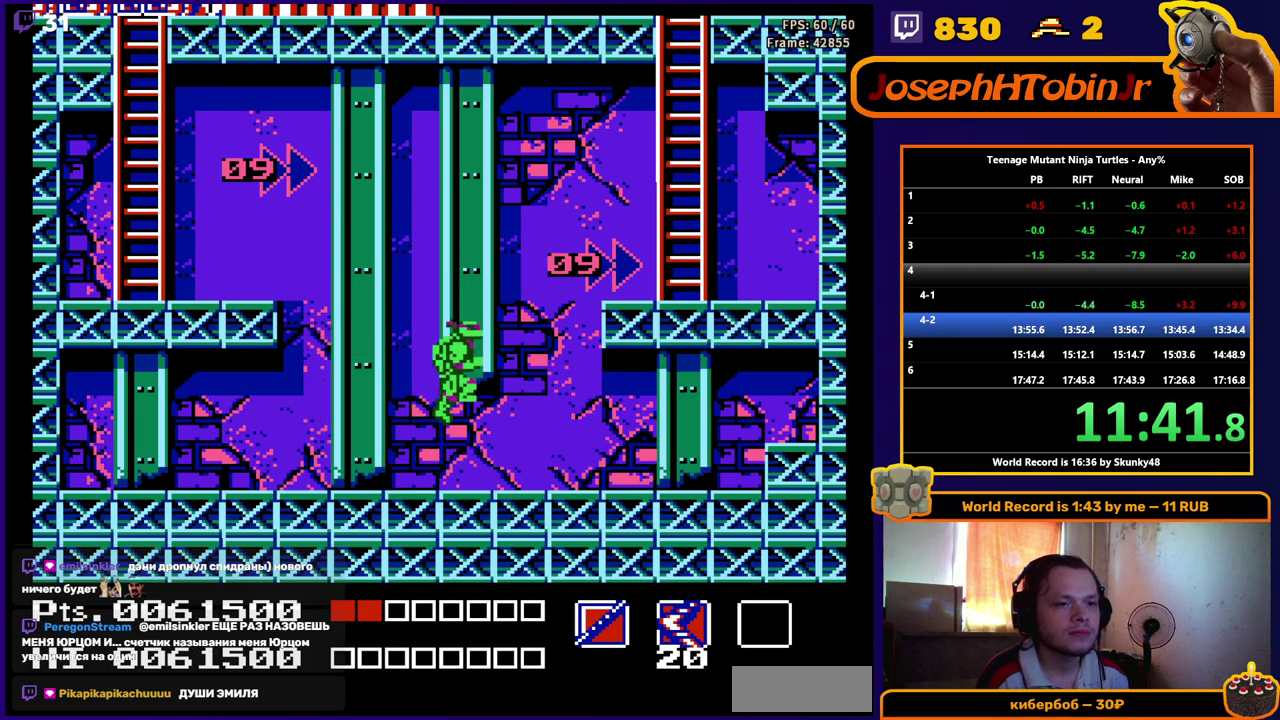
{"buttons": ["DPAD_RIGHT"], "events": [[467, "A", "up"]]}
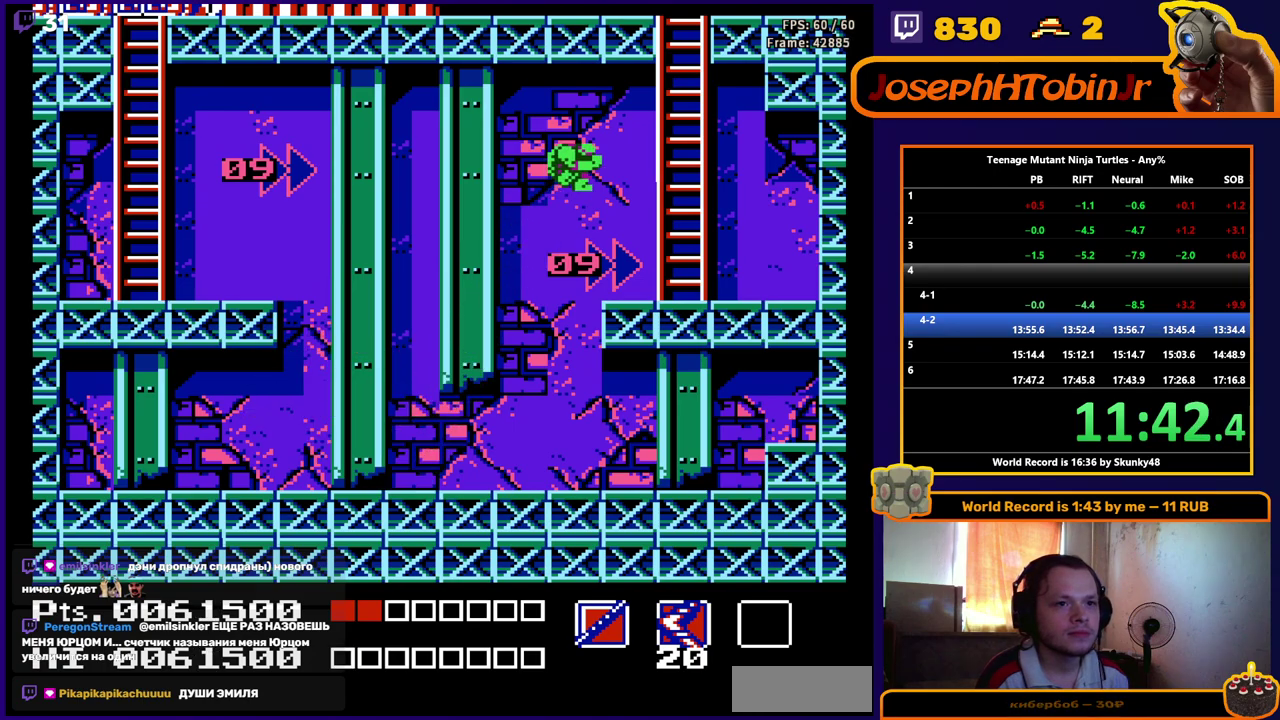
{"buttons": [], "events": [[400, "DPAD_RIGHT", "up"]]}
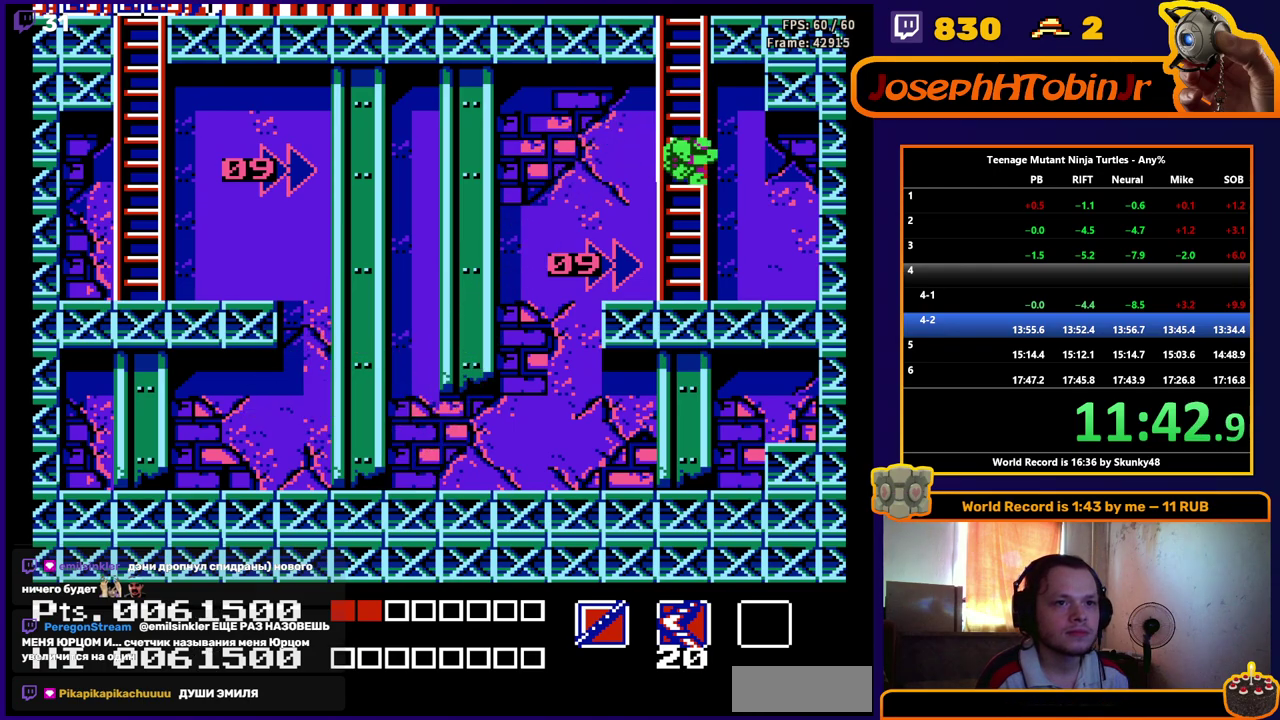
{"buttons": ["DPAD_UP"], "events": [[17, "DPAD_LEFT", "down"], [167, "DPAD_LEFT", "up"], [167, "DPAD_UP", "down"]]}
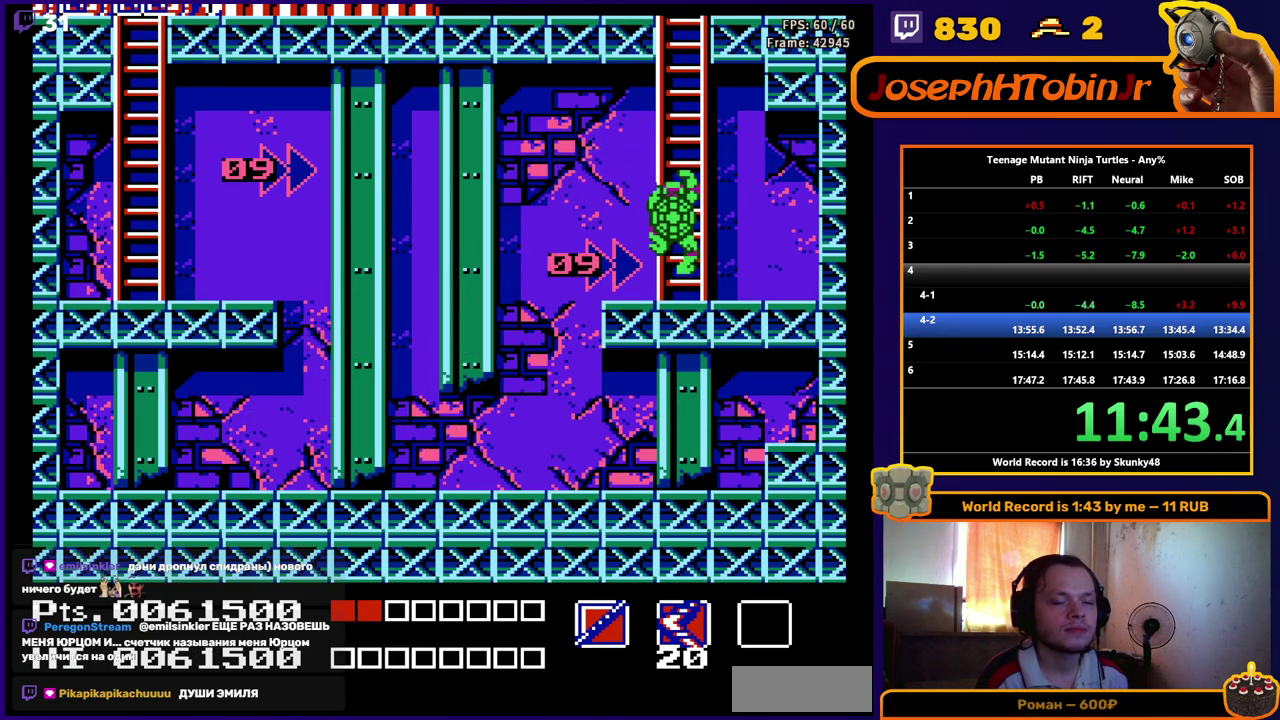
{"buttons": ["DPAD_UP"], "events": []}
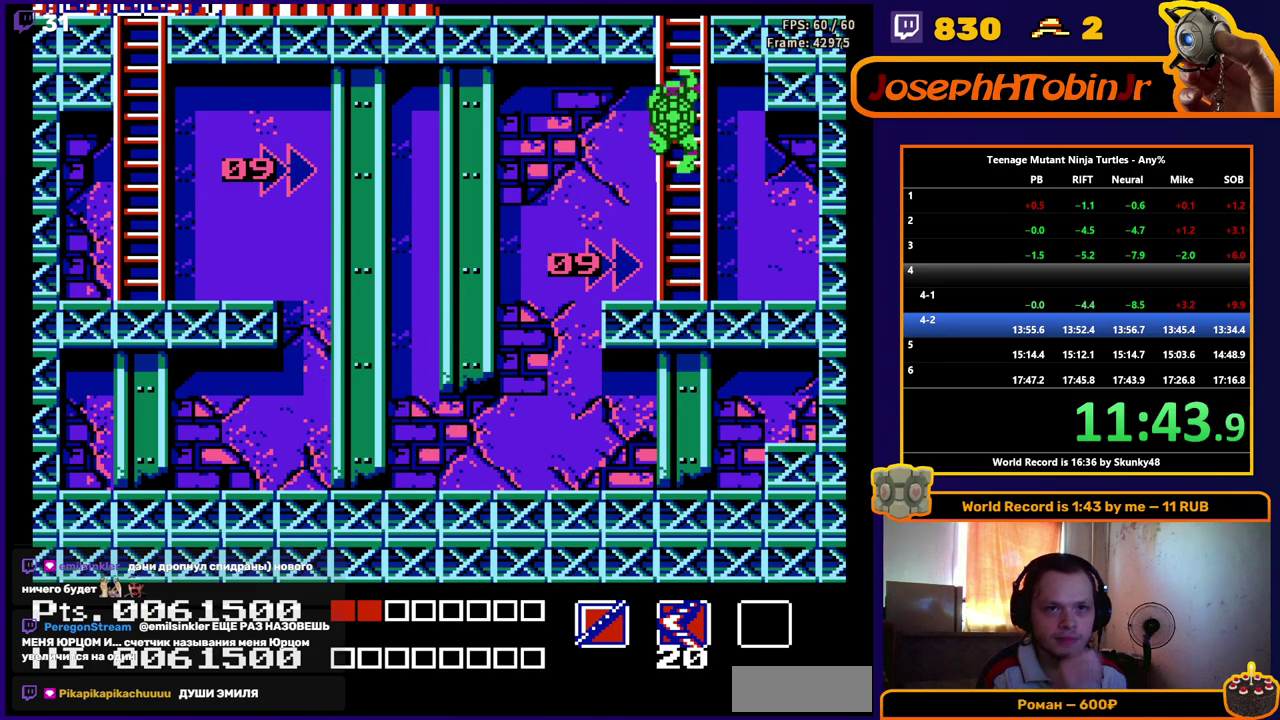
{"buttons": ["DPAD_UP"], "events": []}
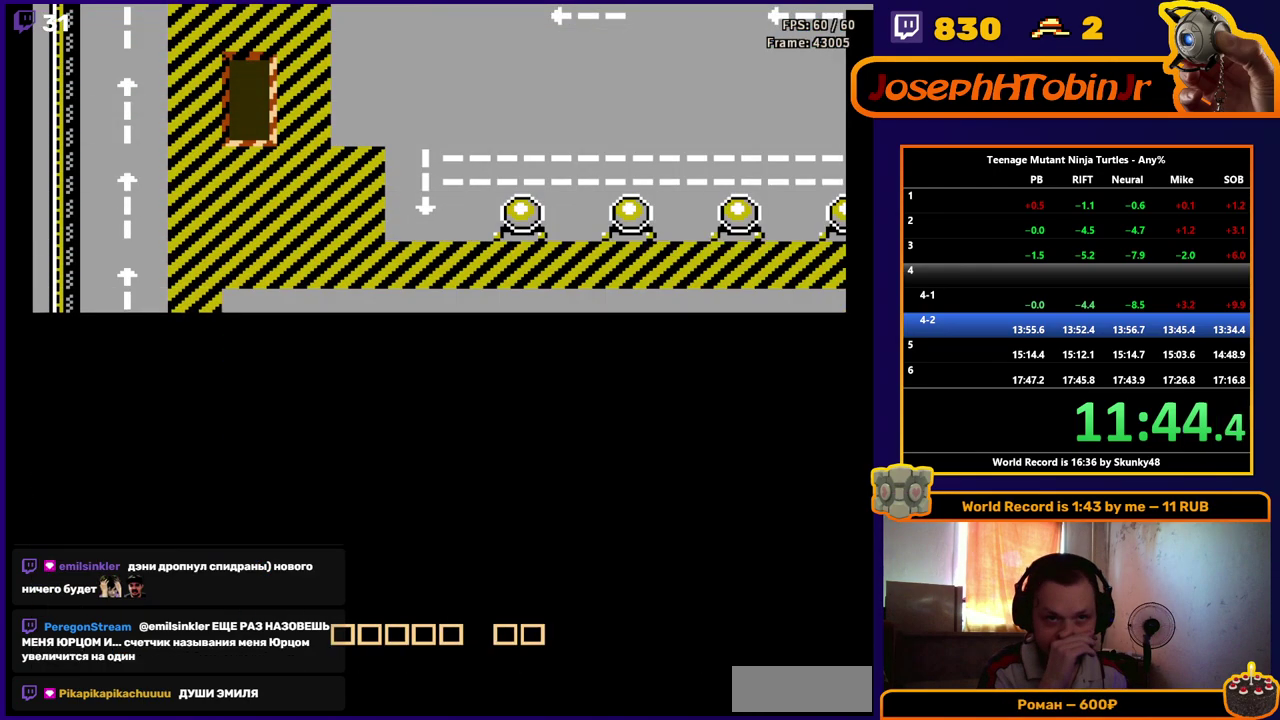
{"buttons": ["DPAD_UP"], "events": [[83, "DPAD_UP", "up"], [333, "DPAD_UP", "down"]]}
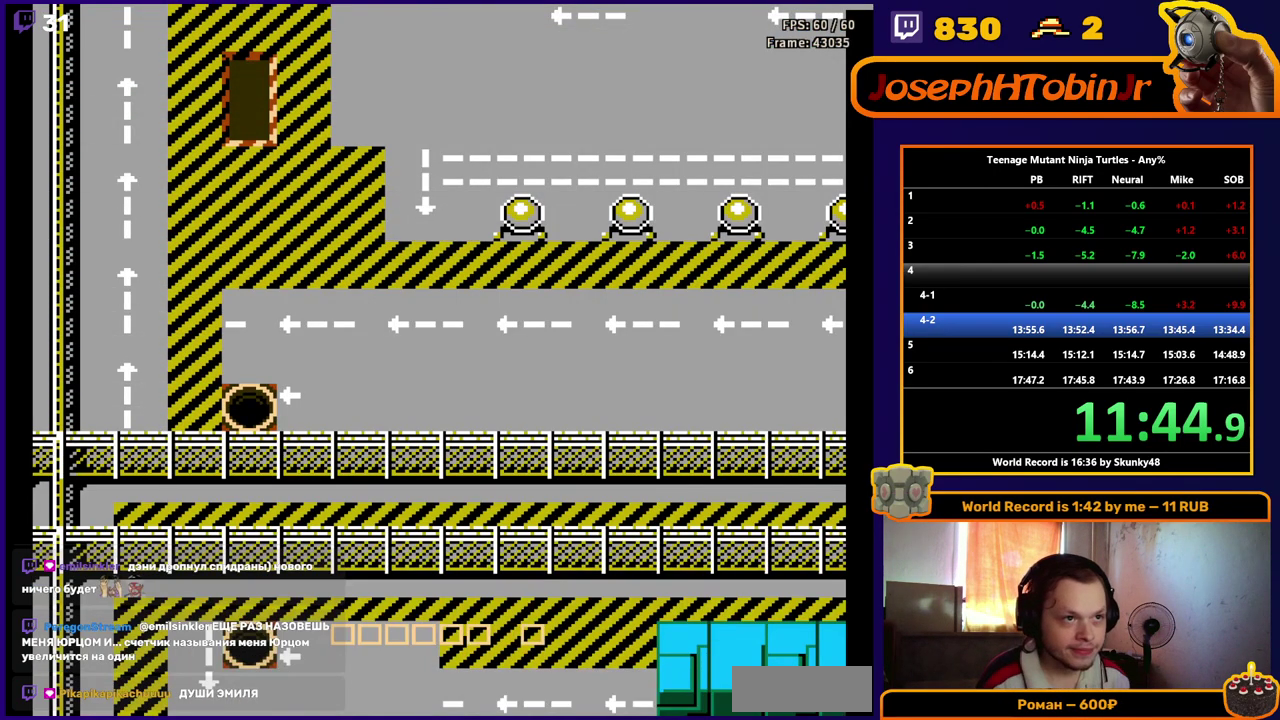
{"buttons": ["DPAD_UP"], "events": []}
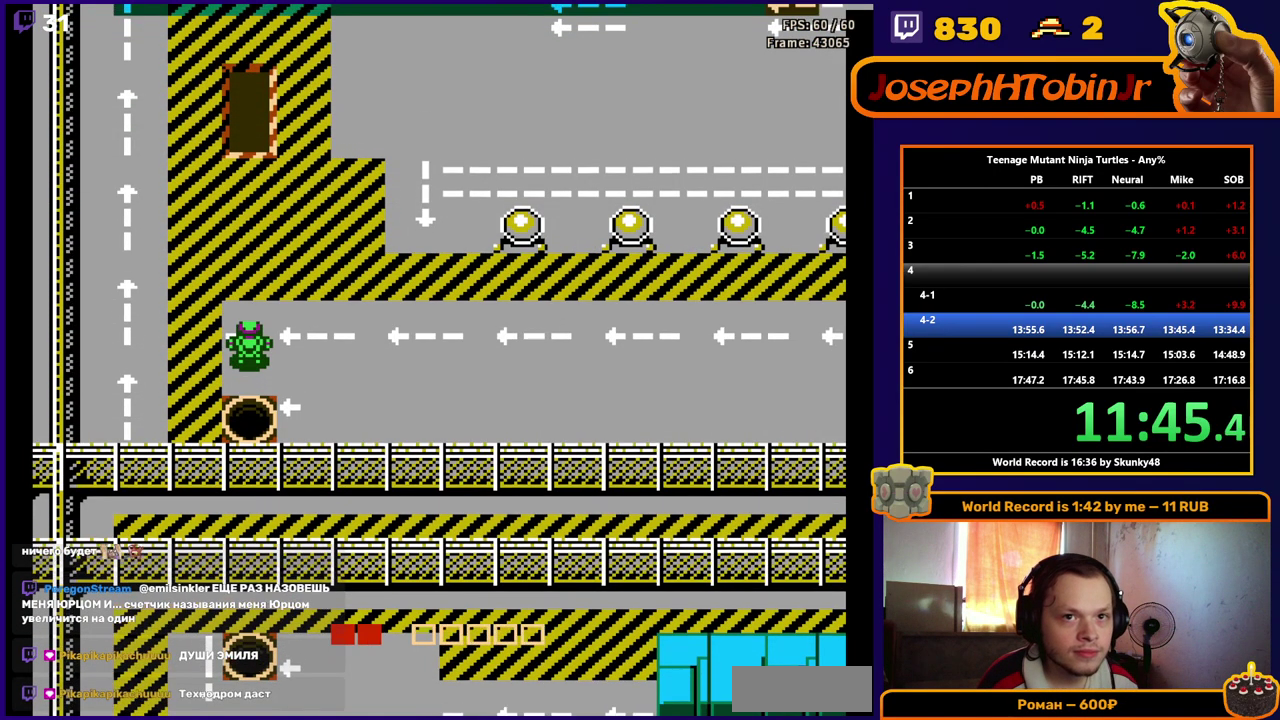
{"buttons": ["DPAD_UP"], "events": []}
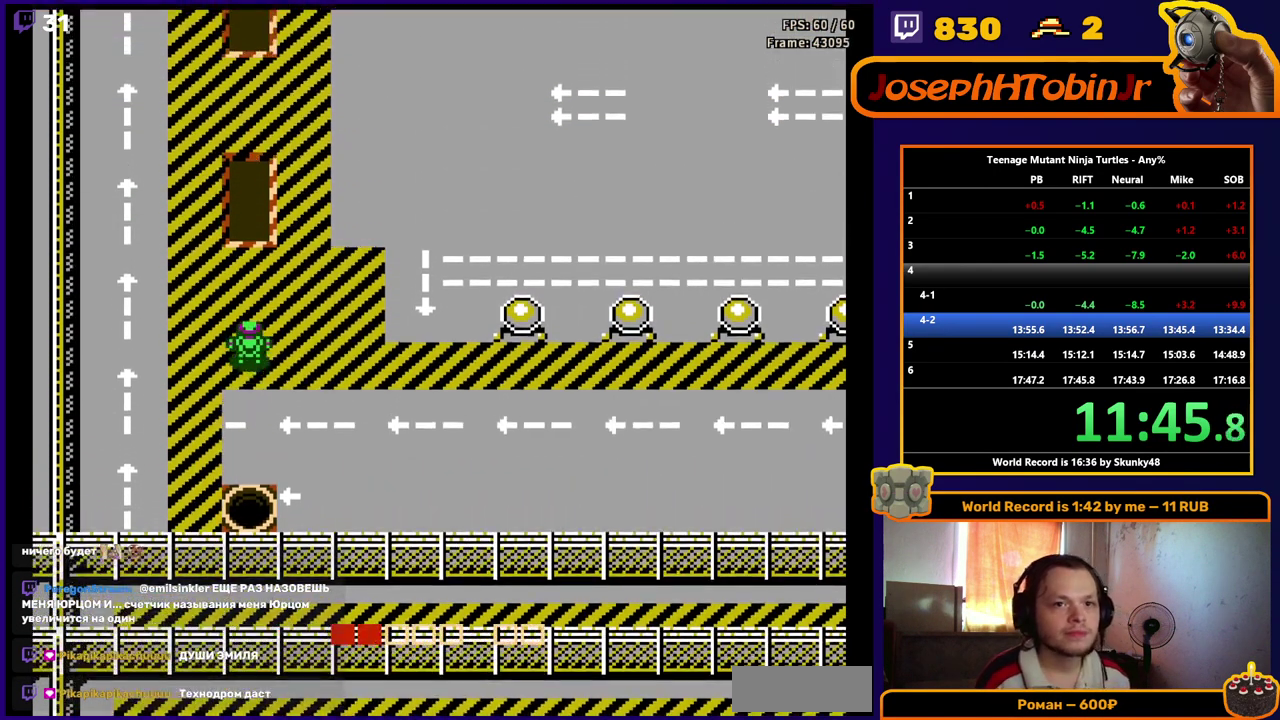
{"buttons": ["DPAD_UP"], "events": []}
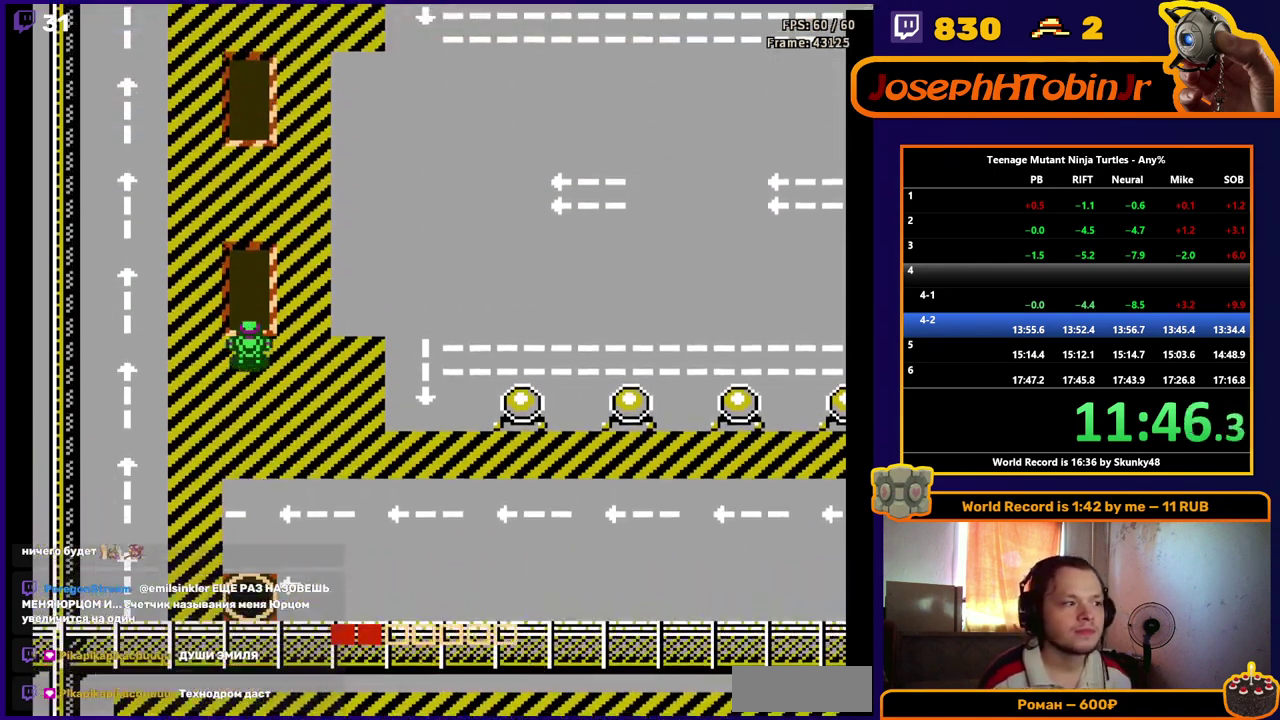
{"buttons": ["DPAD_UP"], "events": []}
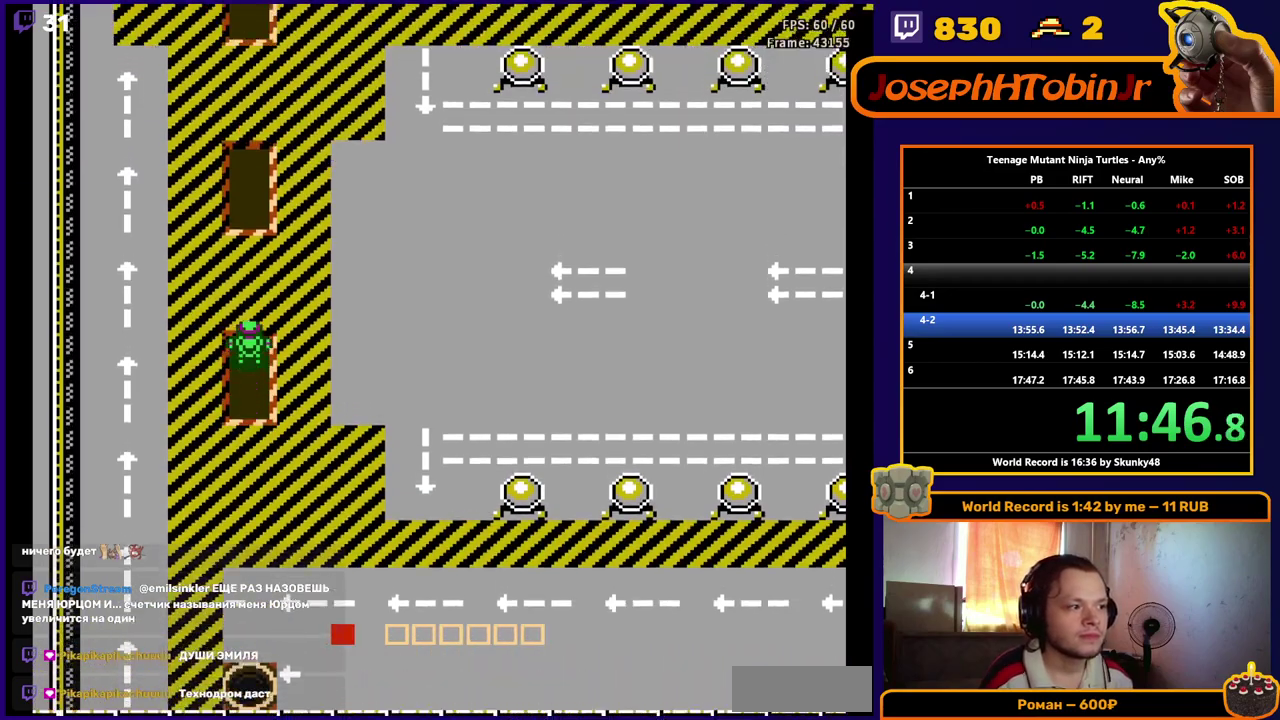
{"buttons": ["DPAD_UP"], "events": []}
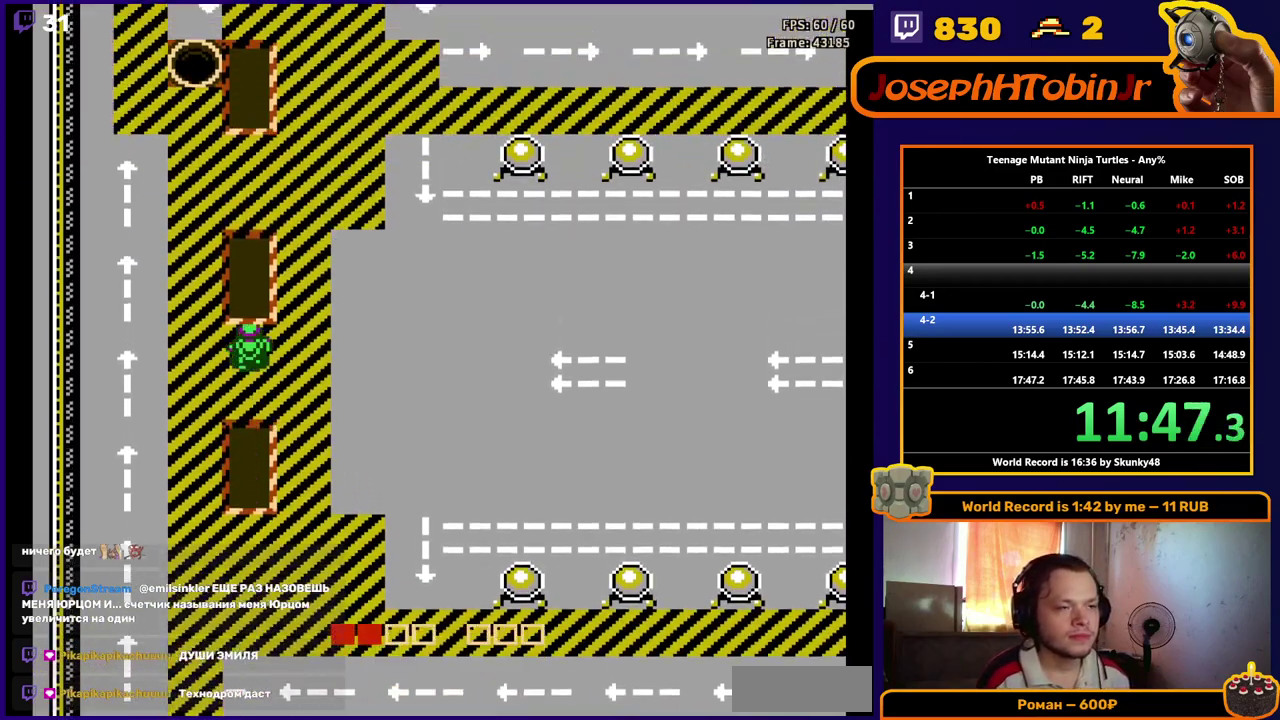
{"buttons": ["DPAD_UP"], "events": []}
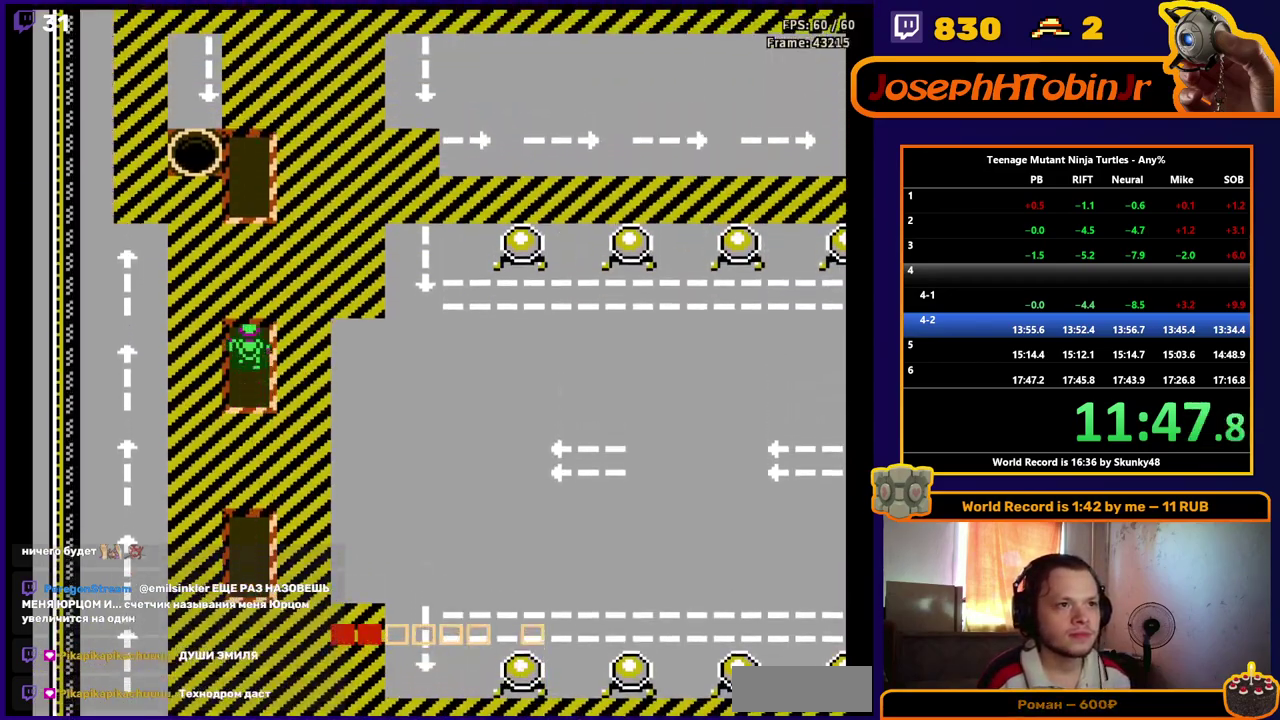
{"buttons": ["DPAD_UP"], "events": []}
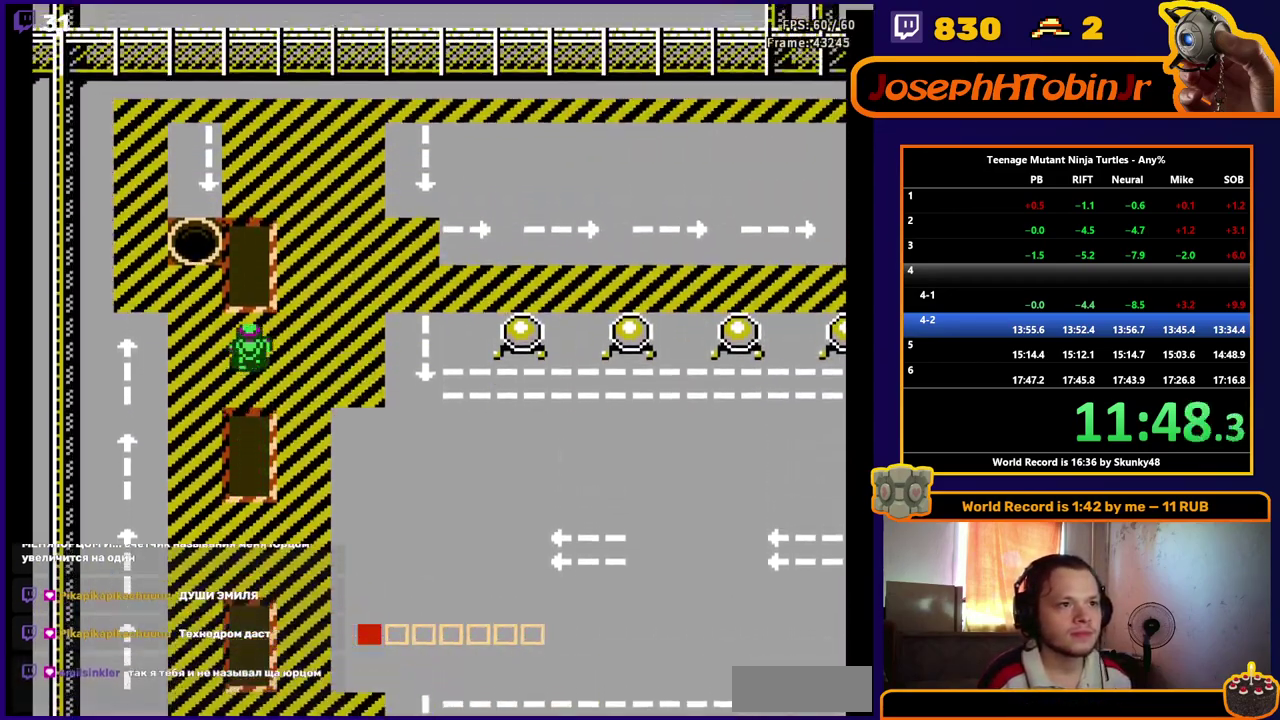
{"buttons": ["DPAD_RIGHT"], "events": [[283, "DPAD_RIGHT", "down"], [317, "DPAD_UP", "up"]]}
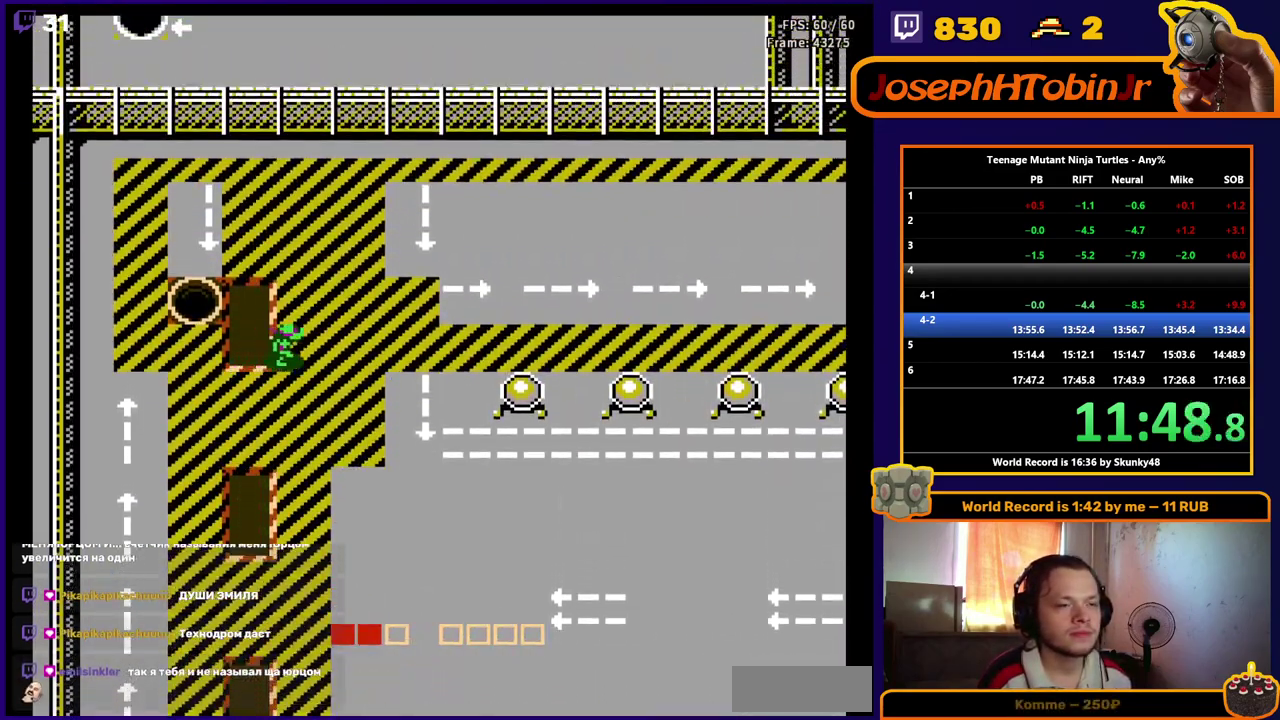
{"buttons": ["DPAD_RIGHT"], "events": []}
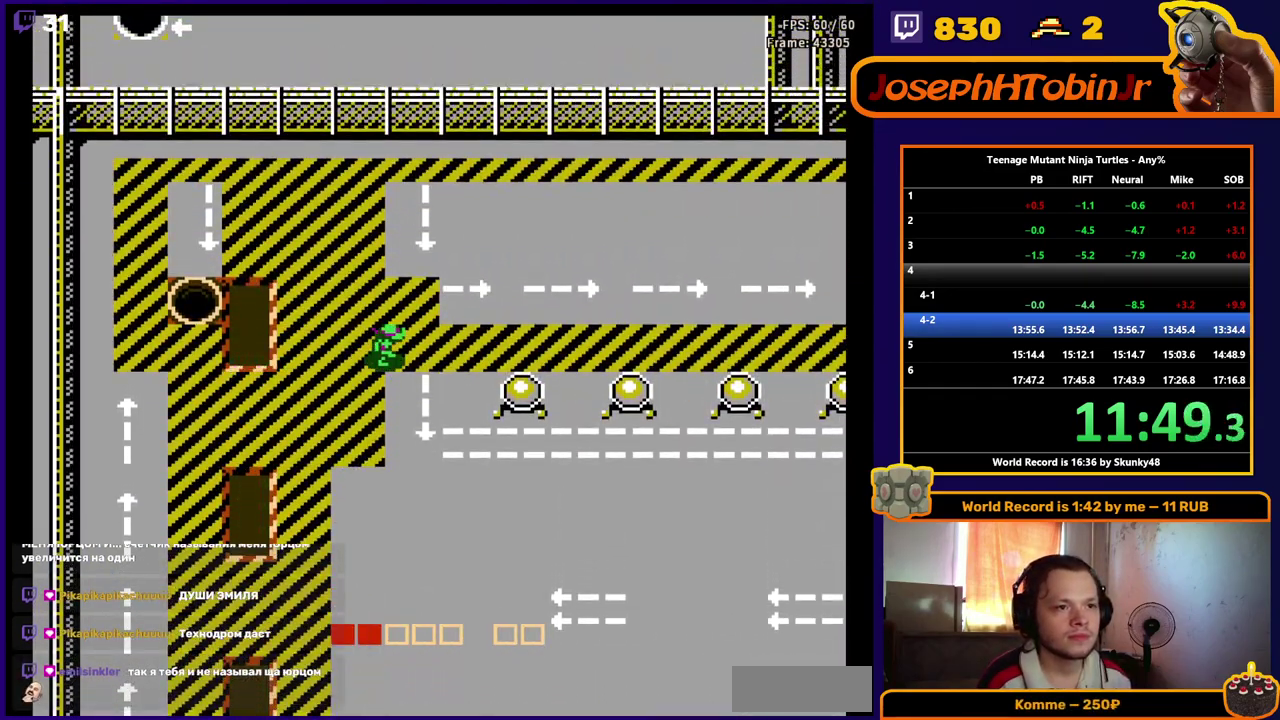
{"buttons": ["DPAD_RIGHT"], "events": []}
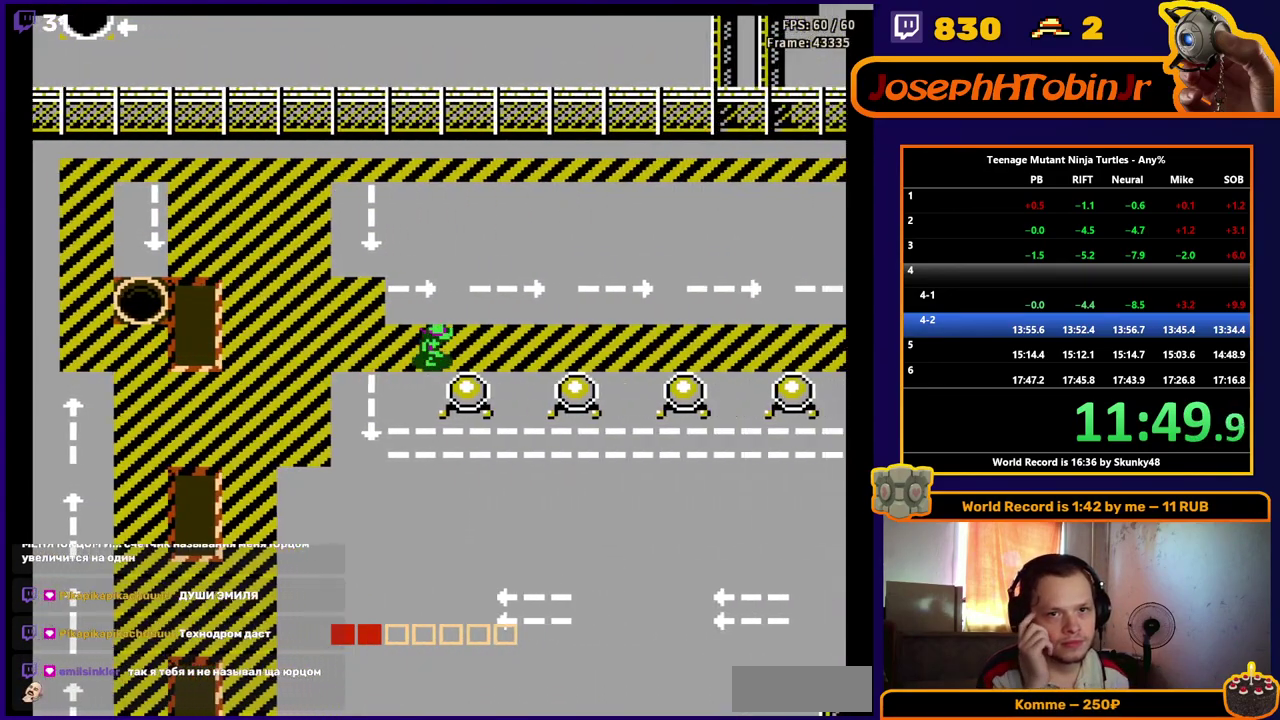
{"buttons": ["DPAD_RIGHT"], "events": []}
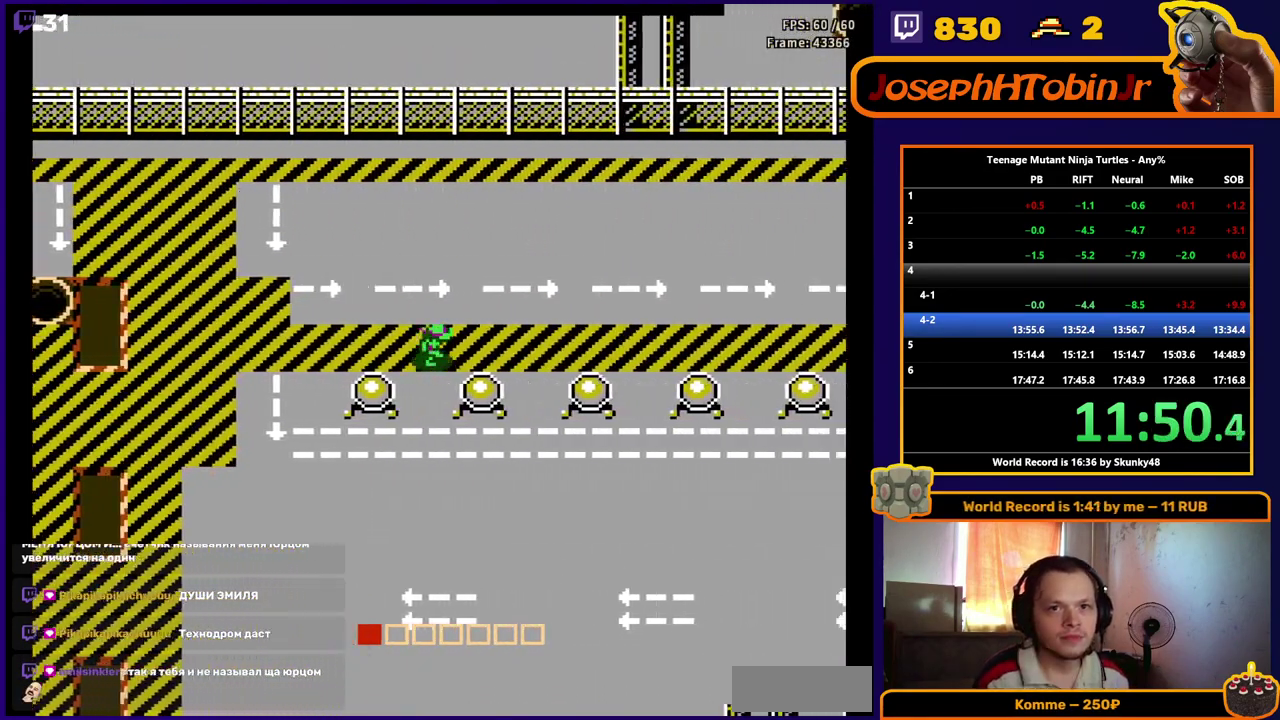
{"buttons": ["DPAD_RIGHT"], "events": []}
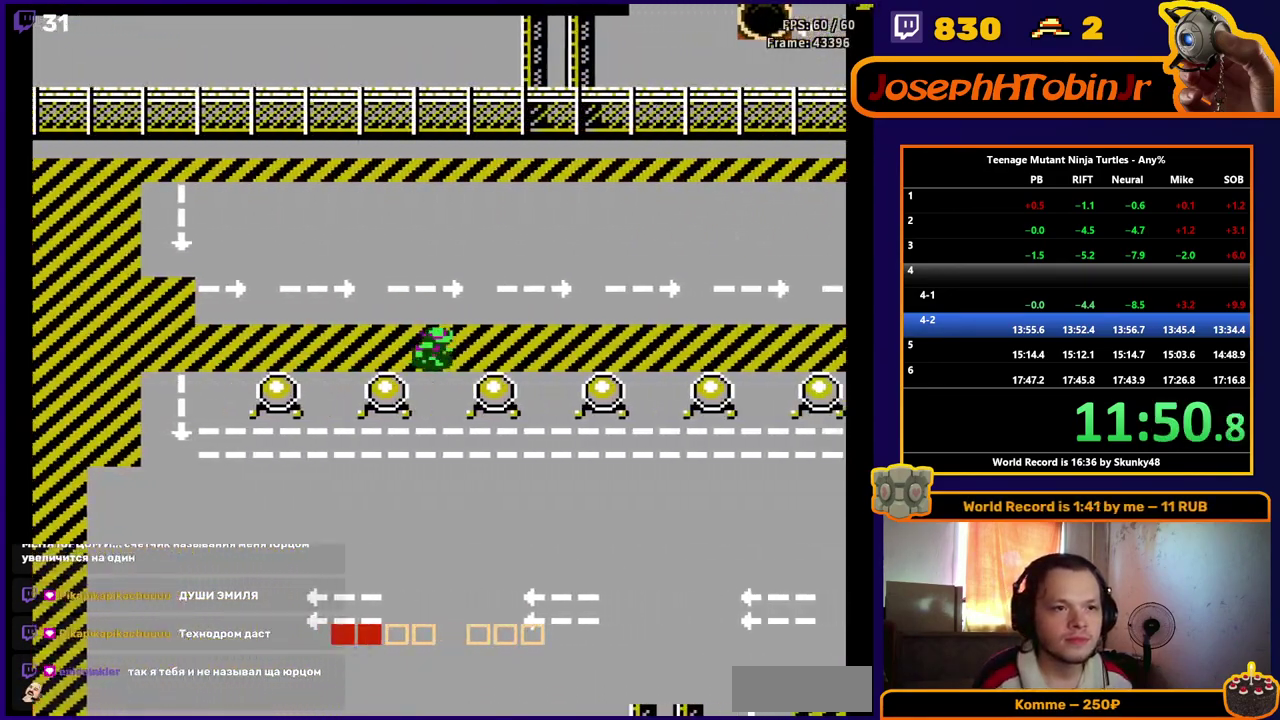
{"buttons": ["DPAD_RIGHT"], "events": []}
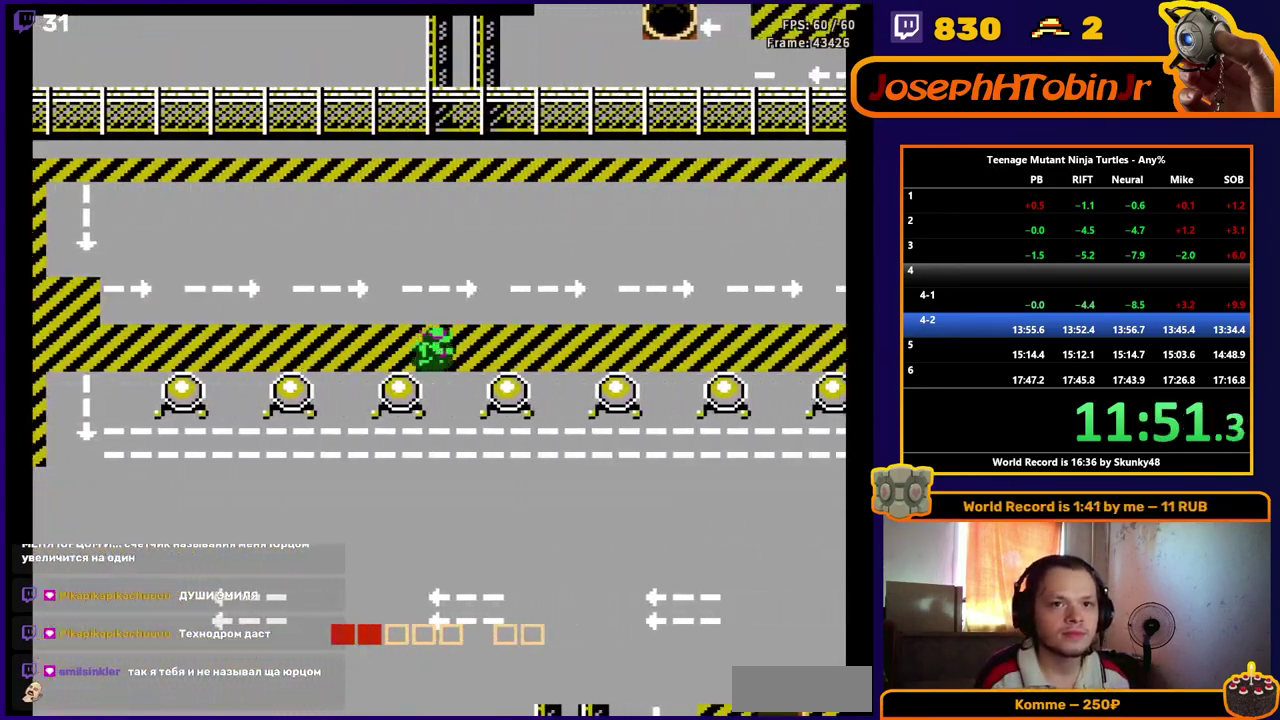
{"buttons": ["DPAD_RIGHT"], "events": []}